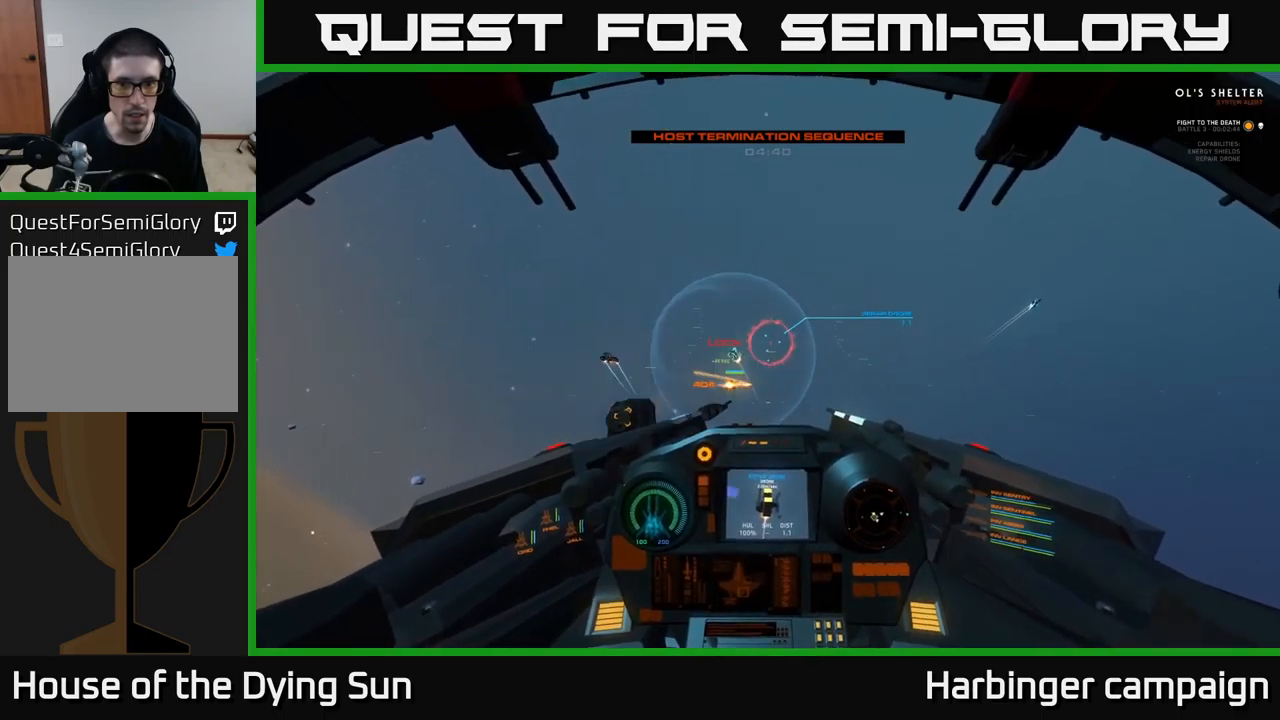
Gameplay with a controller (Xbox layout); each line is a JSON object with the inputs held at the frame after it. "events" lists button and stick changes between this image and that frame as [ms after this image, input, new state], when the widget could be followed in between.
{"buttons": [], "left_stick": "center", "right_stick": "up", "events": [[84, "L2", "up"], [84, "left_stick", "down"], [84, "right_stick", "up"], [134, "R2", "down"], [234, "right_stick", "up-left"], [250, "R2", "up"], [300, "L2", "down"], [300, "left_stick", "center"], [334, "R2", "down"], [384, "right_stick", "up"], [450, "R2", "up"], [467, "L2", "up"]]}
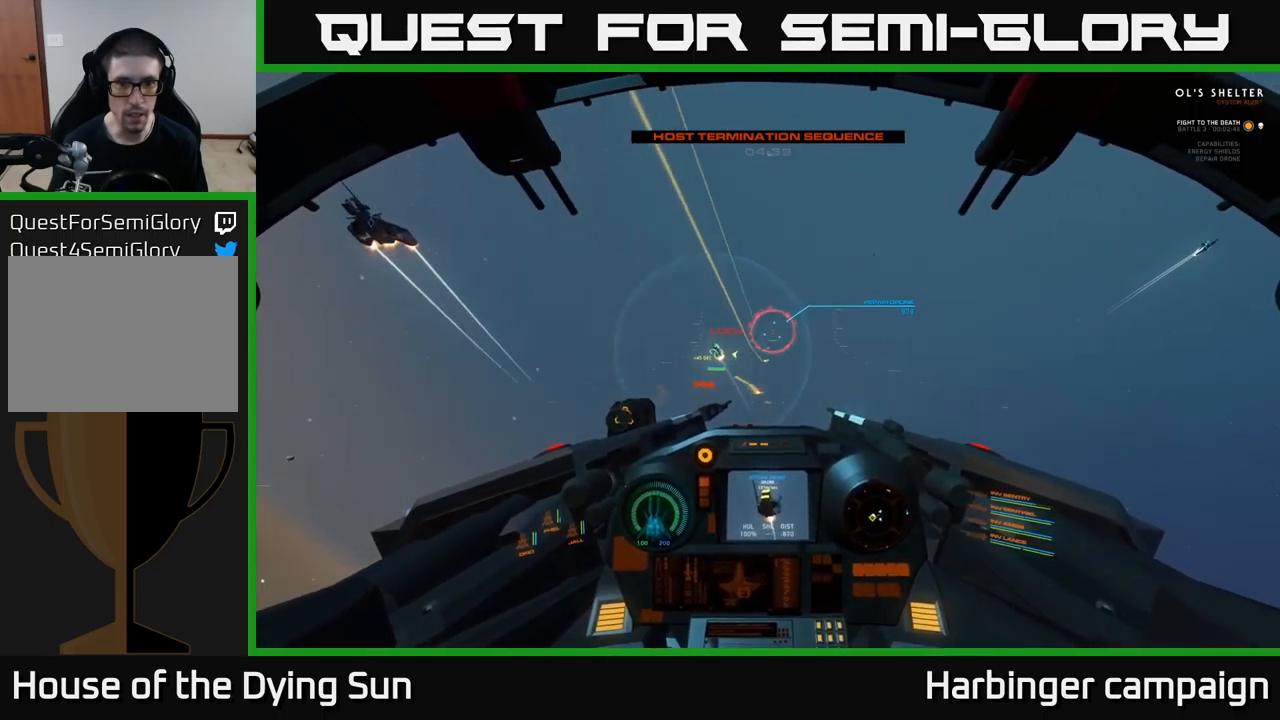
{"buttons": [], "left_stick": "center", "right_stick": "up", "events": [[67, "R2", "down"], [167, "L2", "down"], [217, "R2", "up"], [217, "right_stick", "up-left"], [317, "R2", "down"], [434, "R2", "up"], [467, "L2", "up"], [484, "right_stick", "up"]]}
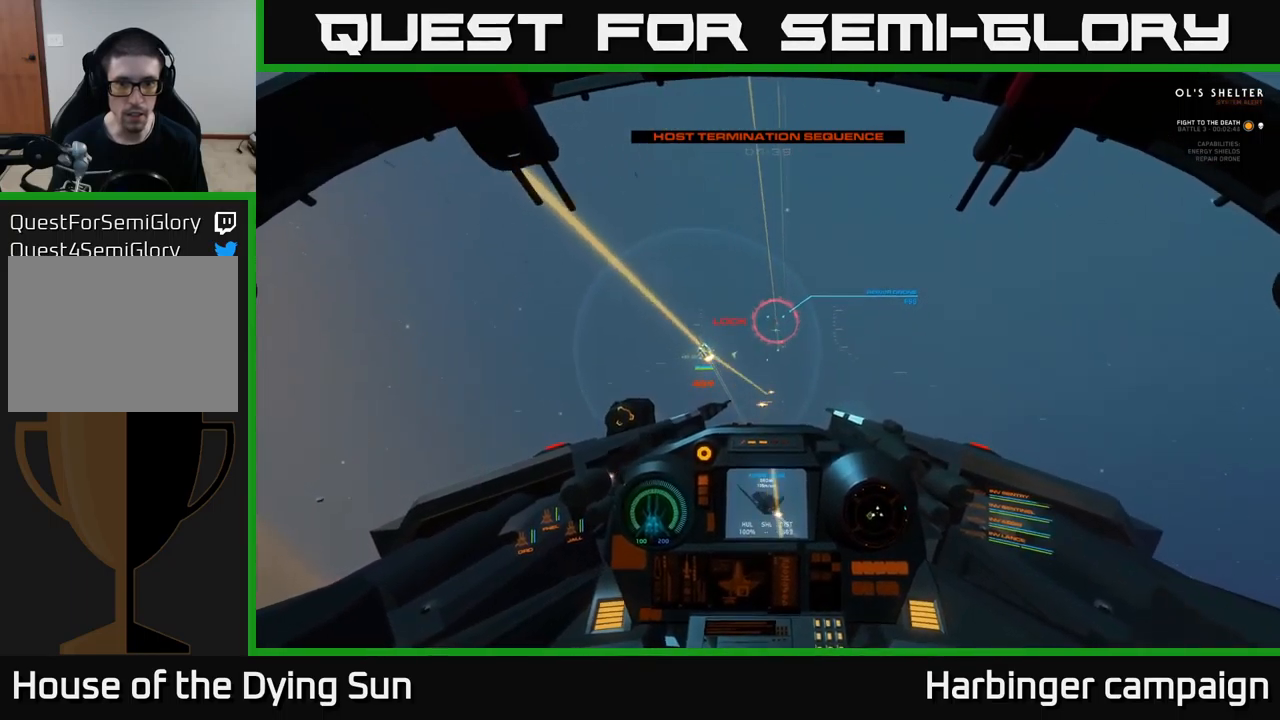
{"buttons": ["L2"], "left_stick": "center", "right_stick": "up-left", "events": [[50, "R2", "down"], [100, "L2", "down"], [184, "R2", "up"], [234, "right_stick", "up-left"], [267, "L2", "up"], [284, "R2", "down"], [384, "L2", "down"], [417, "R2", "up"]]}
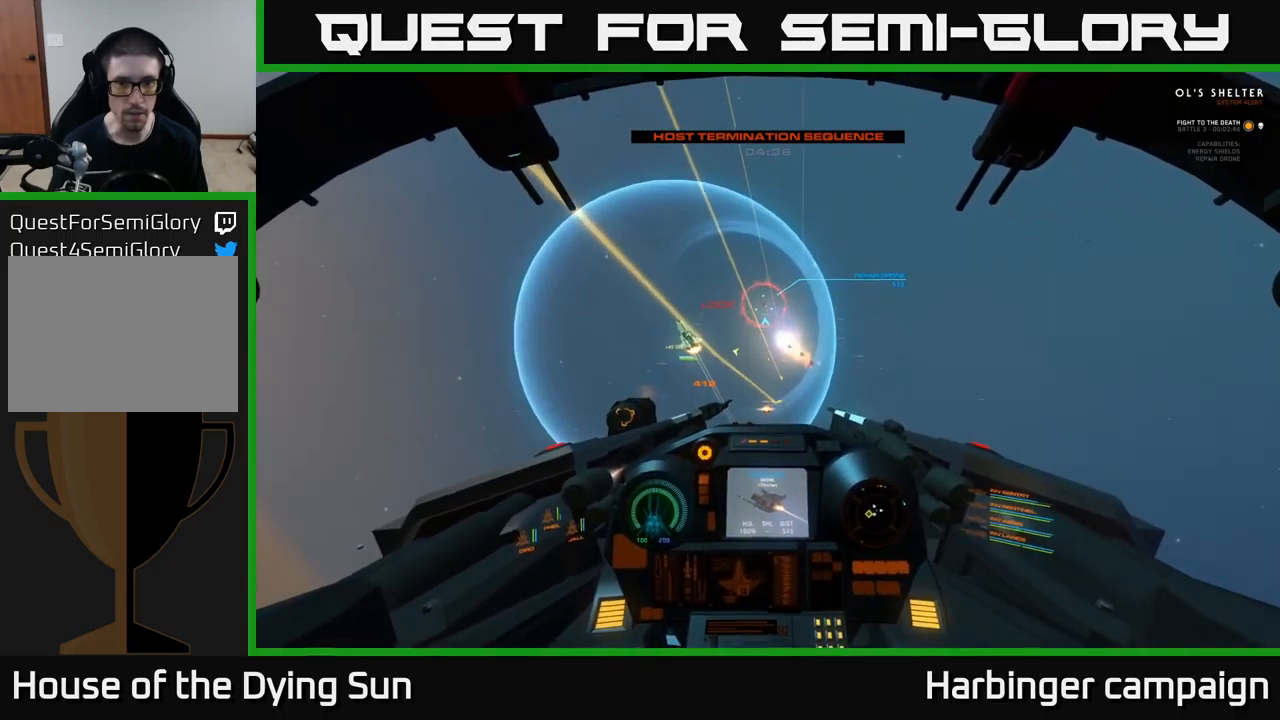
{"buttons": ["R2"], "left_stick": "center", "right_stick": "up-left", "events": [[17, "R2", "down"], [84, "L2", "up"], [167, "R2", "up"], [217, "R2", "down"], [250, "L2", "down"], [350, "R2", "up"], [484, "L2", "up"], [484, "R2", "down"]]}
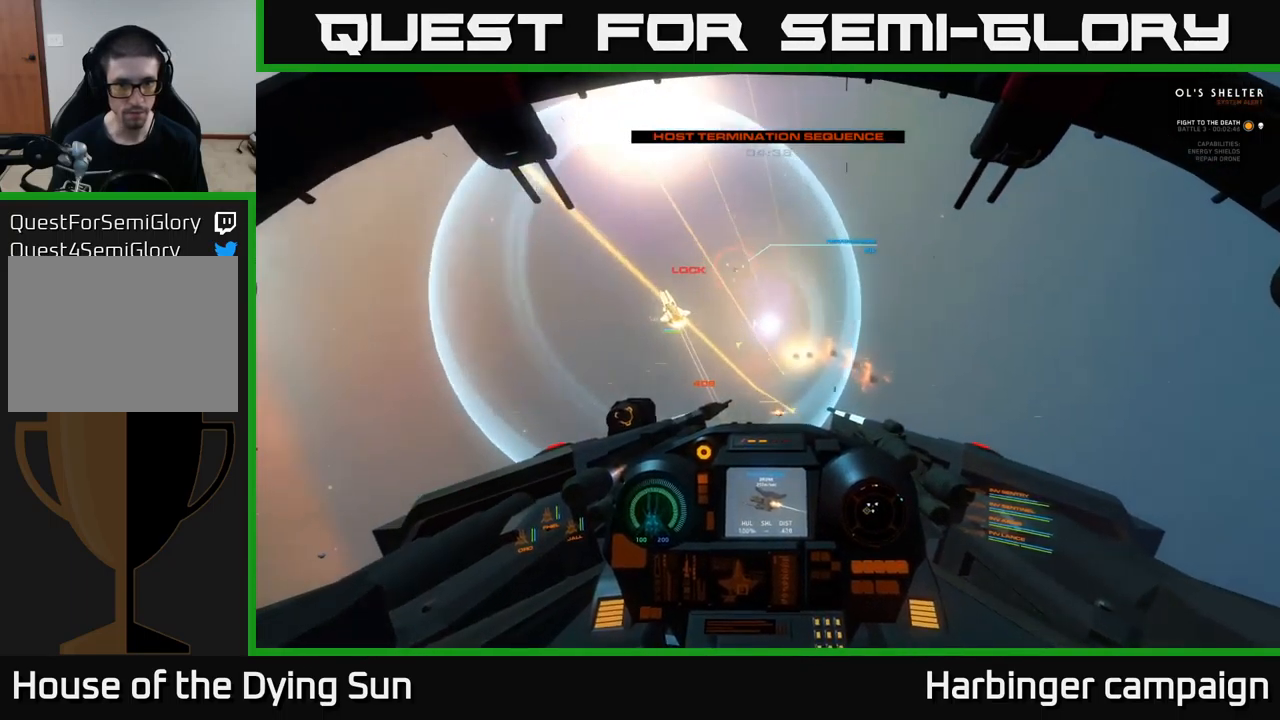
{"buttons": ["R3"], "left_stick": "left", "right_stick": "up-left", "events": [[150, "R2", "up"], [200, "left_stick", "left"], [334, "R3", "down"]]}
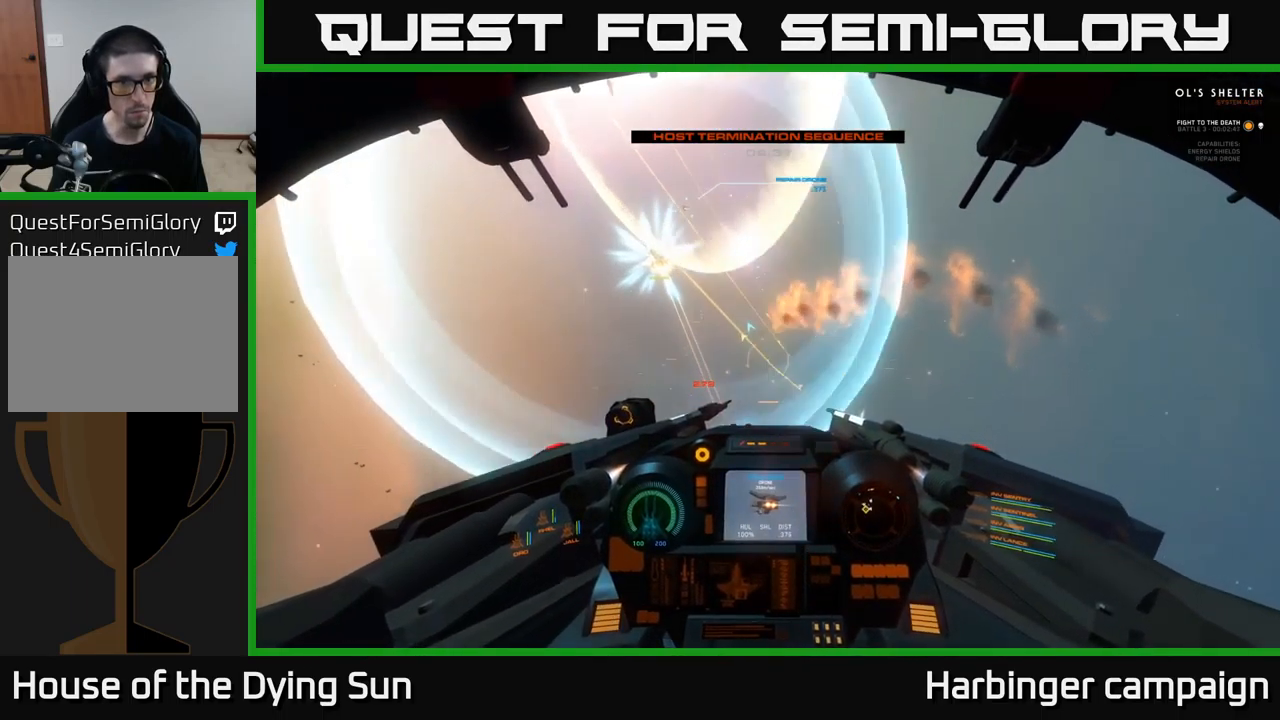
{"buttons": [], "left_stick": "left", "right_stick": "up-left", "events": [[334, "R3", "up"]]}
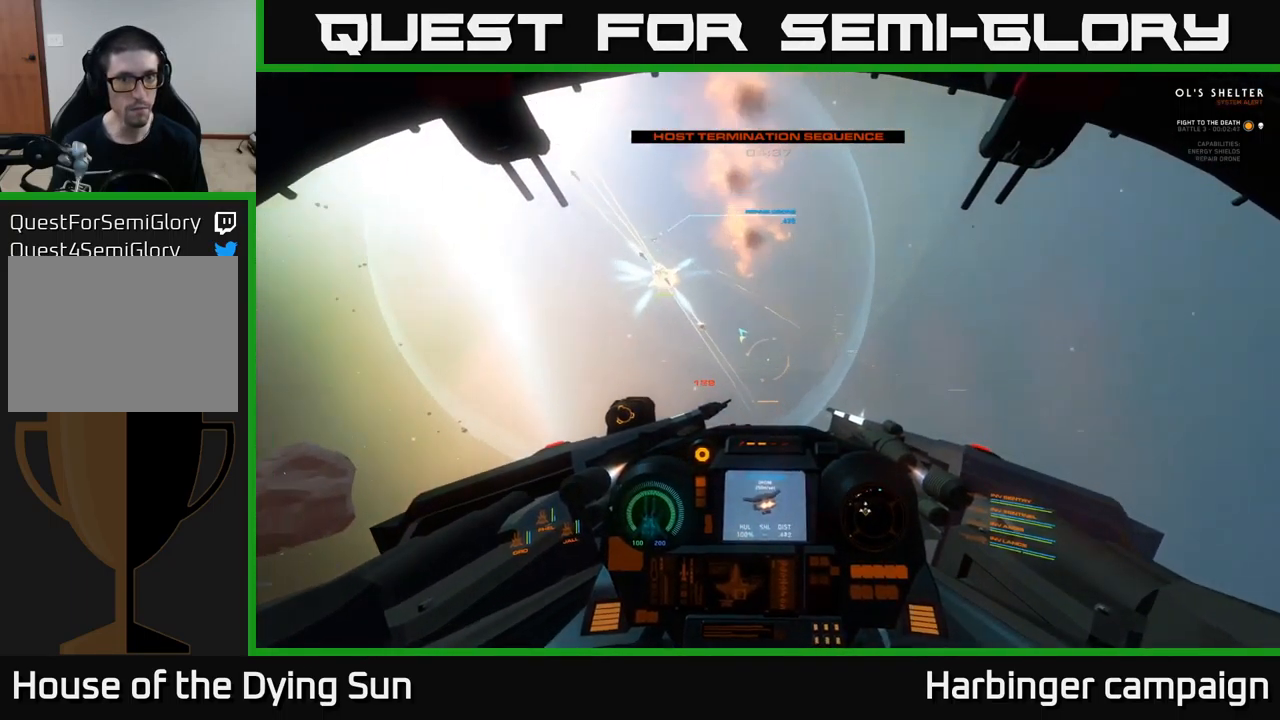
{"buttons": ["L2"], "left_stick": "center", "right_stick": "left", "events": [[17, "left_stick", "center"], [84, "L2", "down"], [100, "right_stick", "left"]]}
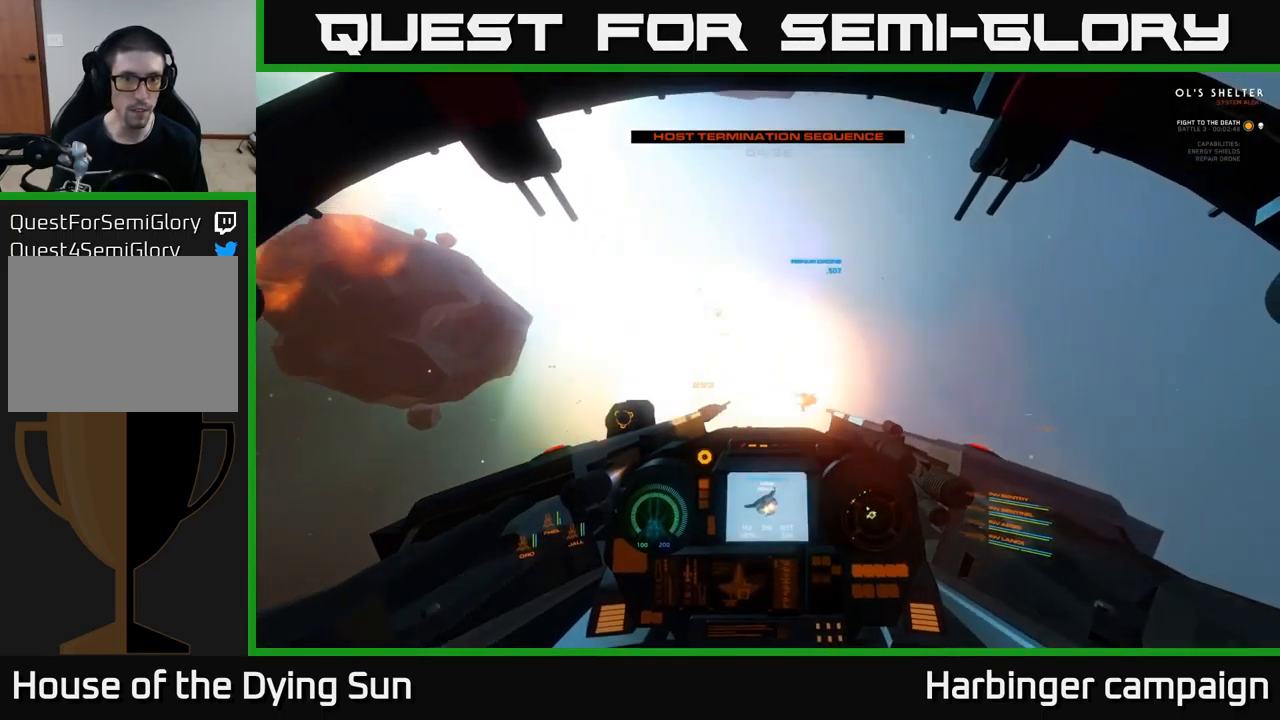
{"buttons": [], "left_stick": "center", "right_stick": "up-left", "events": [[17, "R2", "down"], [34, "right_stick", "up-left"], [100, "L2", "up"], [150, "R2", "up"]]}
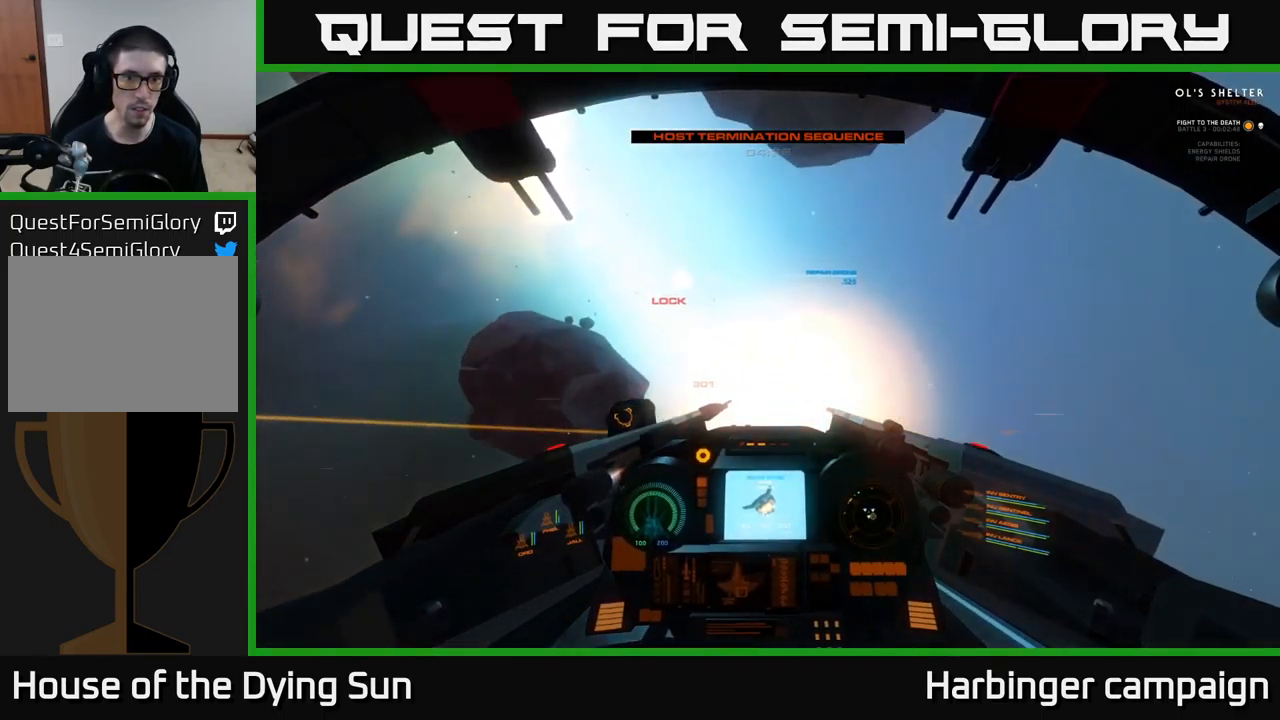
{"buttons": ["R2"], "left_stick": "center", "right_stick": "up-left", "events": [[200, "L2", "down"], [250, "R2", "down"], [384, "L2", "up"], [384, "R2", "up"], [467, "R2", "down"]]}
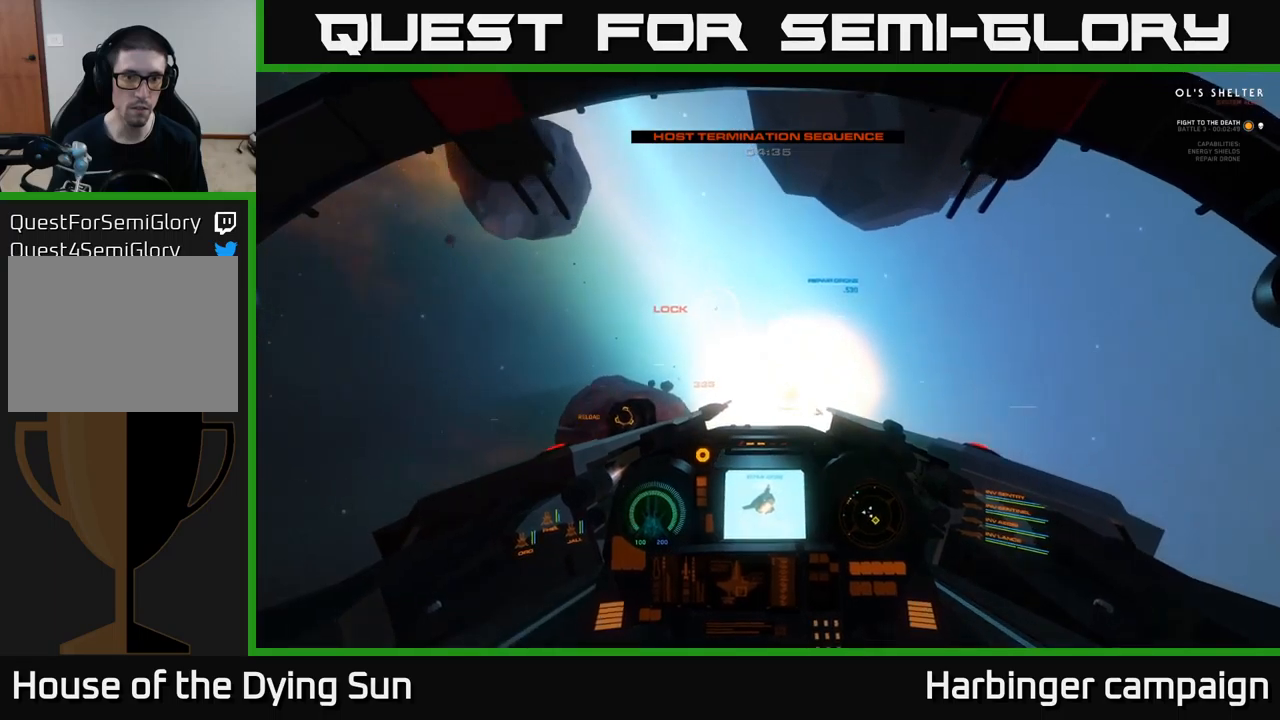
{"buttons": ["R2"], "left_stick": "center", "right_stick": "up-left", "events": [[83, "L2", "down"], [133, "R2", "up"], [217, "R2", "down"], [233, "L2", "up"], [350, "L2", "down"], [350, "R2", "up"], [483, "L2", "up"], [483, "R2", "down"]]}
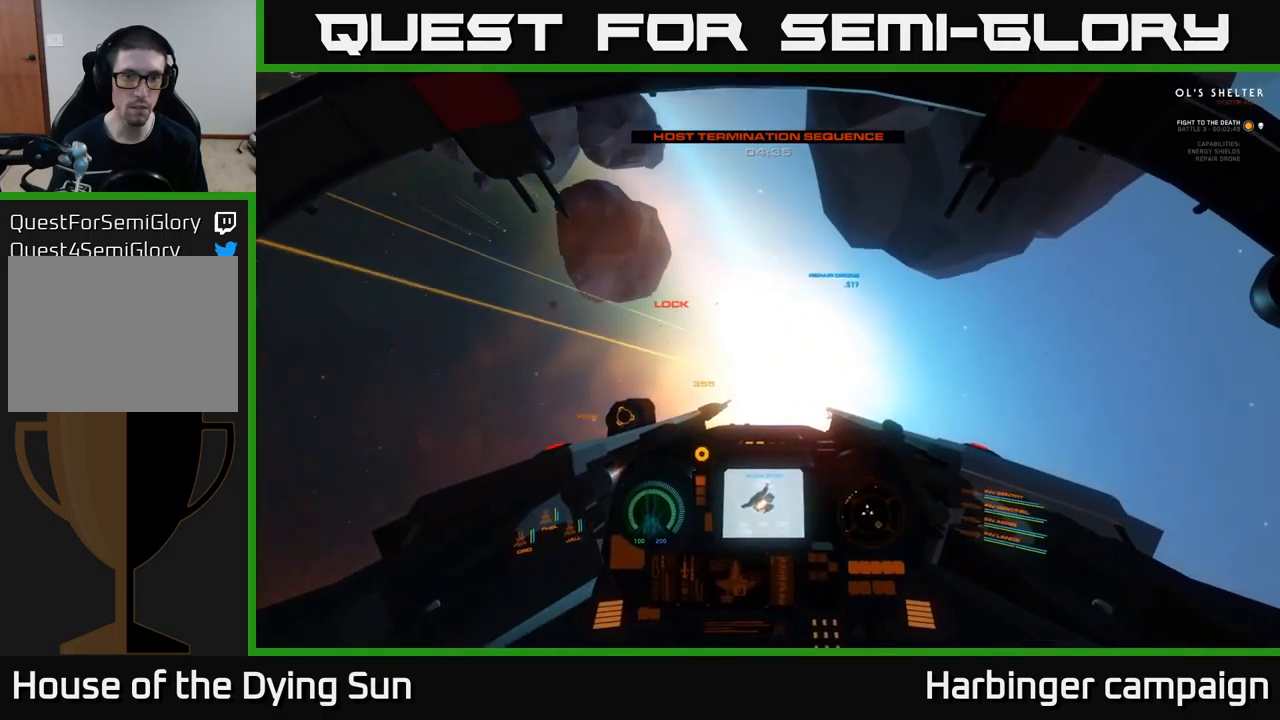
{"buttons": [], "left_stick": "down-right", "right_stick": "center", "events": [[83, "R2", "up"], [167, "left_stick", "down"], [217, "right_stick", "center"], [333, "Y", "down"], [417, "Y", "up"], [417, "left_stick", "down-right"]]}
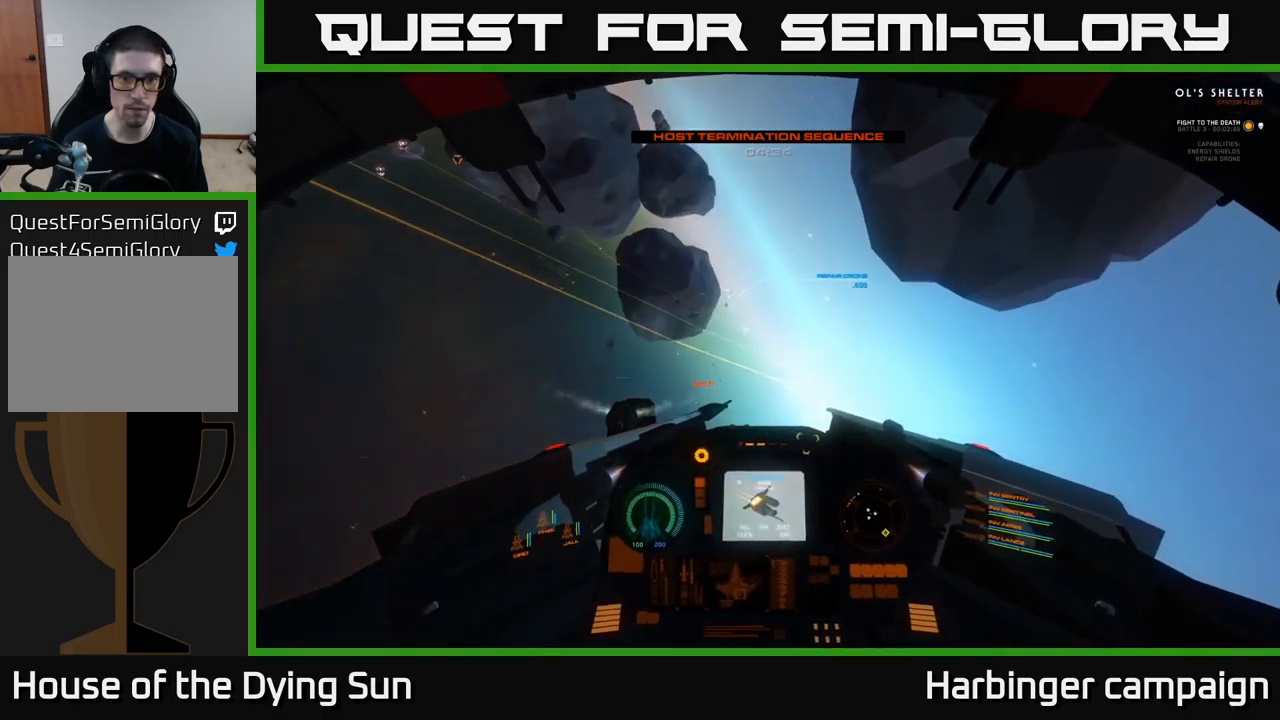
{"buttons": [], "left_stick": "center", "right_stick": "down-right", "events": [[33, "right_stick", "down-right"], [117, "left_stick", "center"], [367, "L2", "down"], [500, "L2", "up"]]}
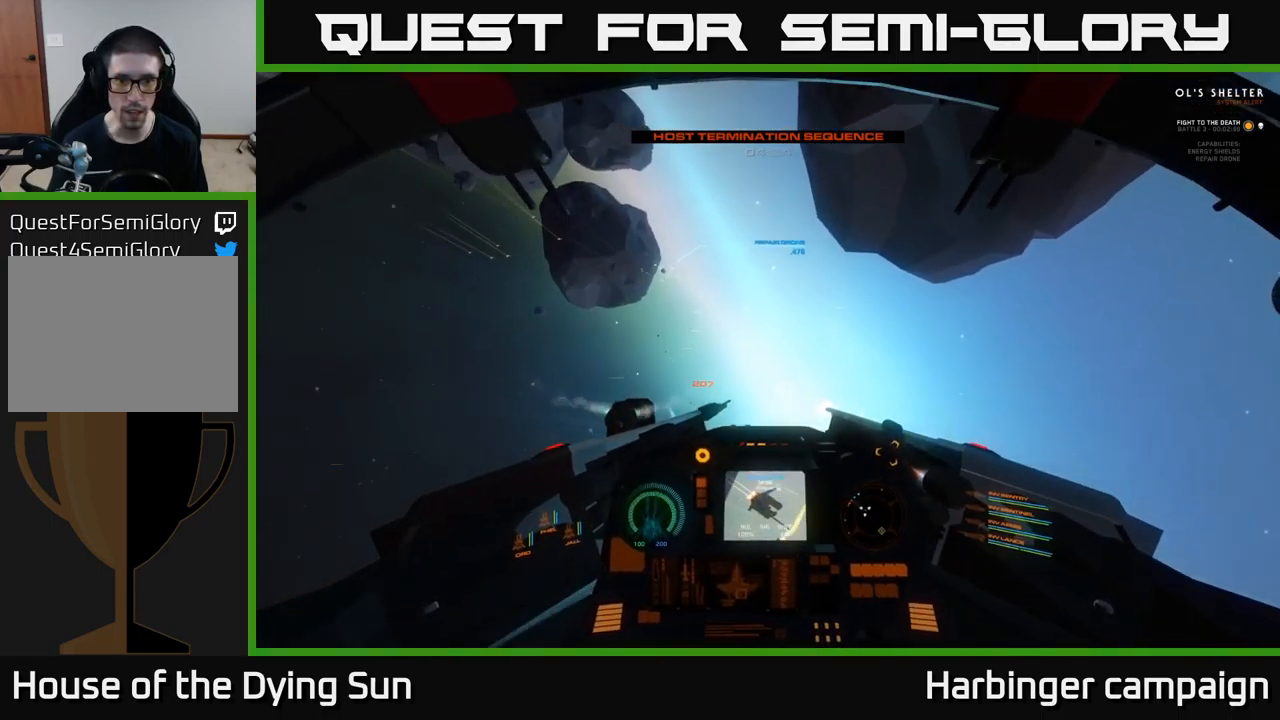
{"buttons": ["L2"], "left_stick": "center", "right_stick": "down-right", "events": [[83, "left_stick", "down"], [117, "R1", "down"], [167, "right_stick", "down"], [250, "R1", "up"], [283, "right_stick", "down-left"], [300, "left_stick", "center"], [400, "L2", "down"], [450, "right_stick", "down-right"]]}
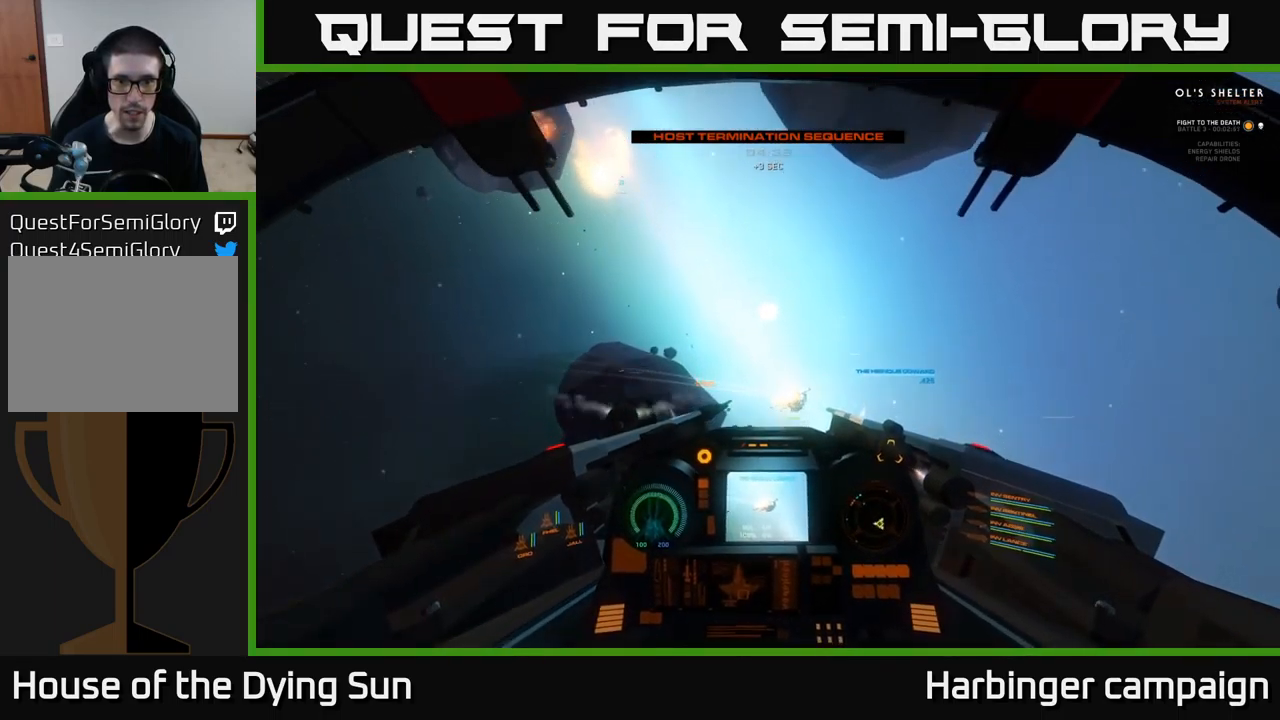
{"buttons": ["L2"], "left_stick": "center", "right_stick": "up-right", "events": [[50, "L2", "up"], [100, "right_stick", "right"], [283, "left_stick", "down"], [283, "right_stick", "up-left"], [400, "left_stick", "center"], [450, "right_stick", "up-right"], [483, "L2", "down"]]}
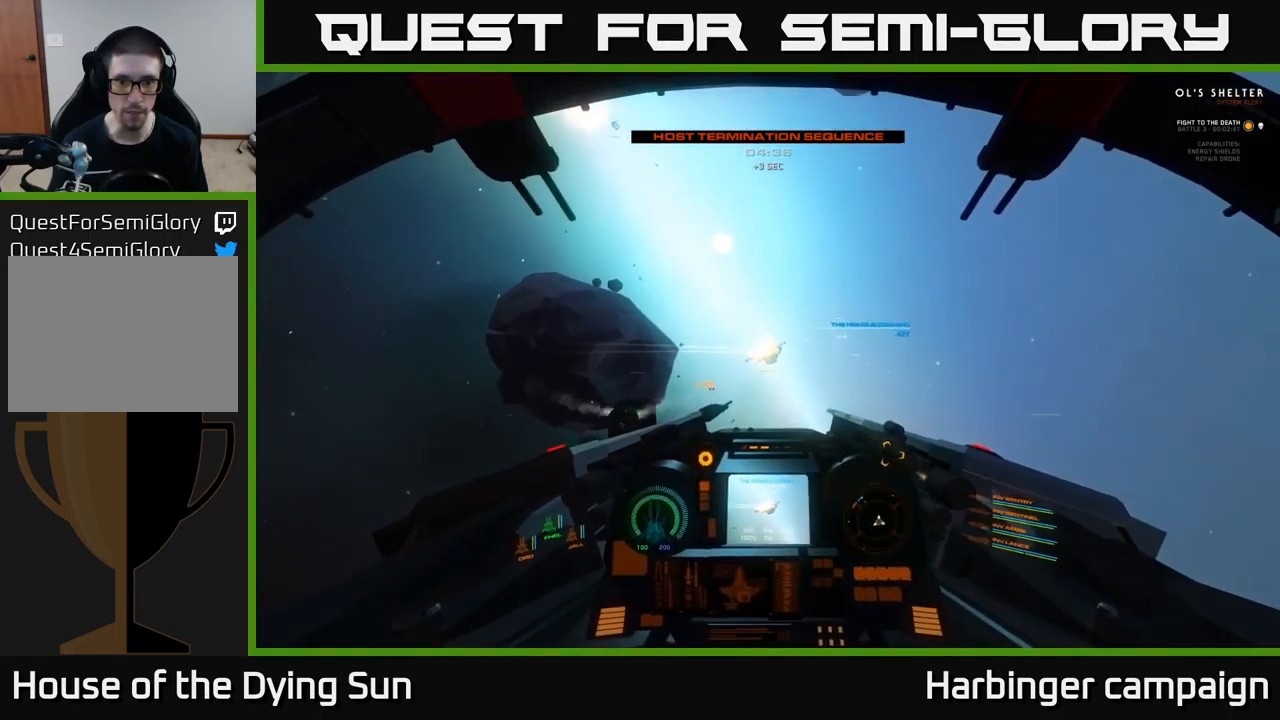
{"buttons": ["L2", "R2"], "left_stick": "center", "right_stick": "right", "events": [[17, "right_stick", "center"], [117, "L2", "up"], [433, "L2", "down"], [433, "R2", "down"], [500, "right_stick", "right"]]}
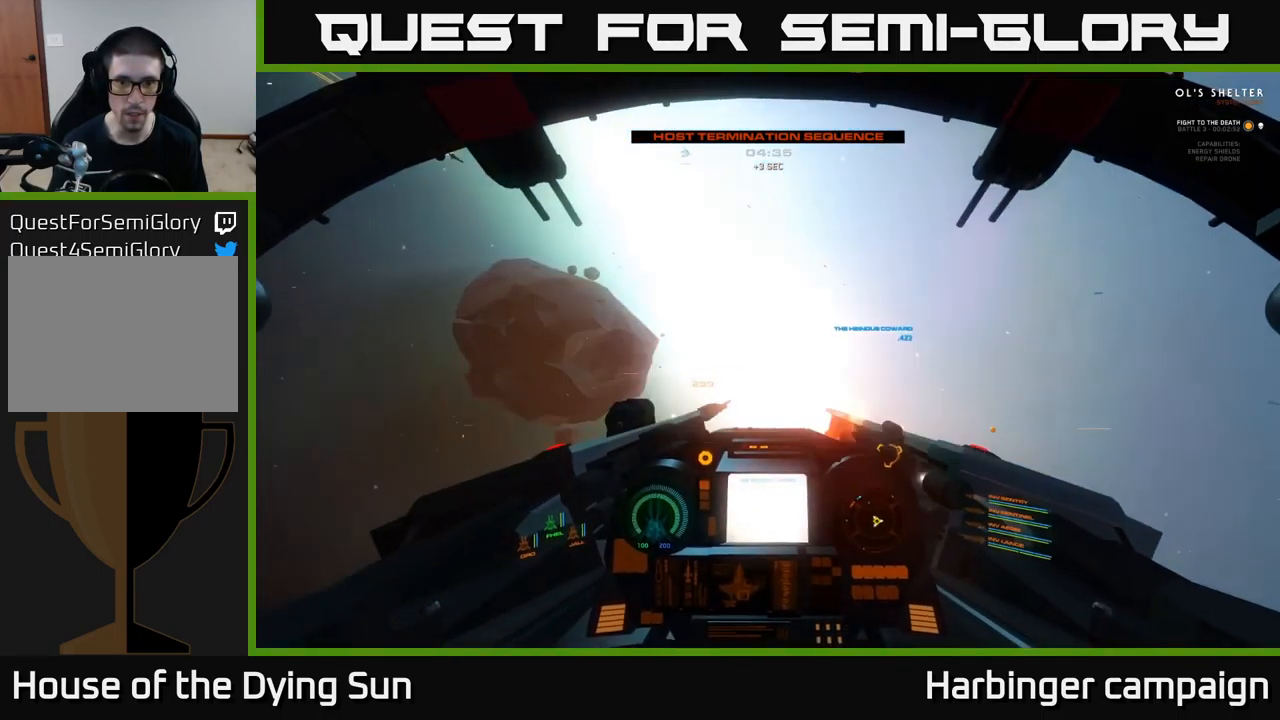
{"buttons": [], "left_stick": "center", "right_stick": "center", "events": [[33, "R2", "up"], [50, "L2", "up"], [133, "right_stick", "center"], [267, "R2", "down"], [283, "right_stick", "down"], [300, "L2", "down"], [367, "right_stick", "center"], [400, "R2", "up"], [417, "L2", "up"]]}
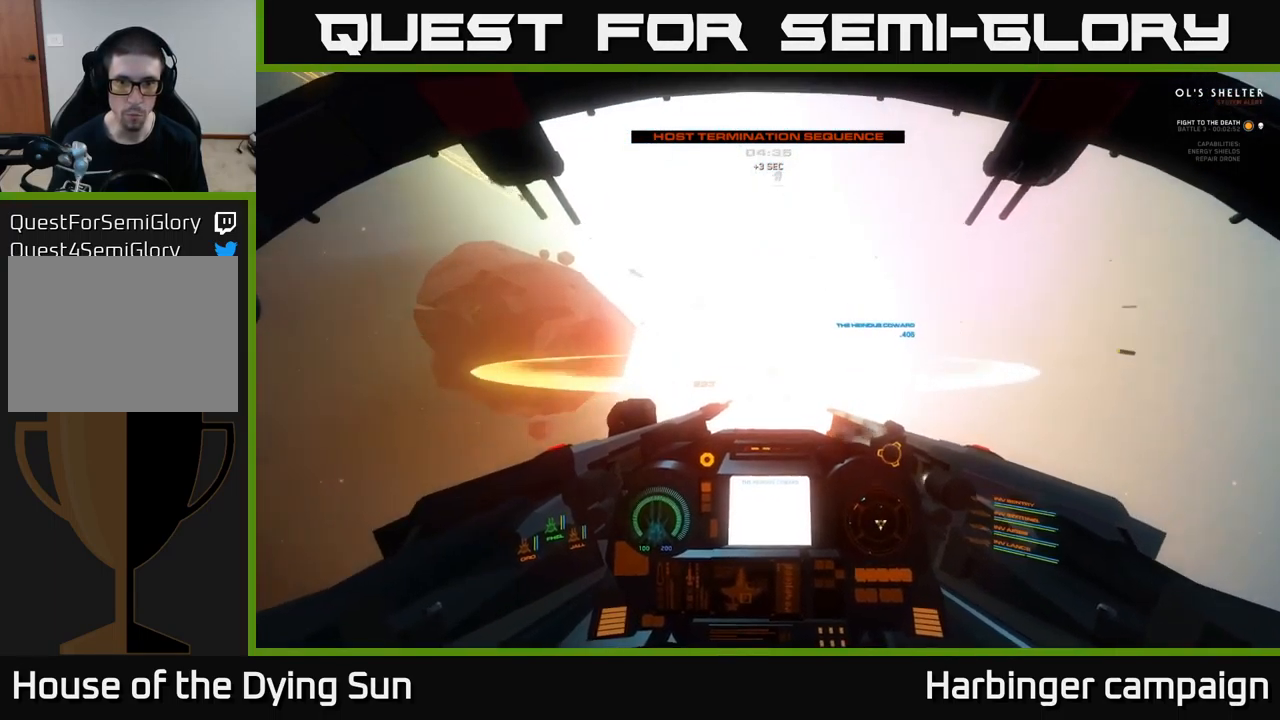
{"buttons": [], "left_stick": "center", "right_stick": "up-right", "events": [[17, "right_stick", "down"], [133, "left_stick", "down-left"], [150, "right_stick", "center"], [283, "left_stick", "center"], [317, "L2", "down"], [383, "right_stick", "up-right"], [500, "L2", "up"]]}
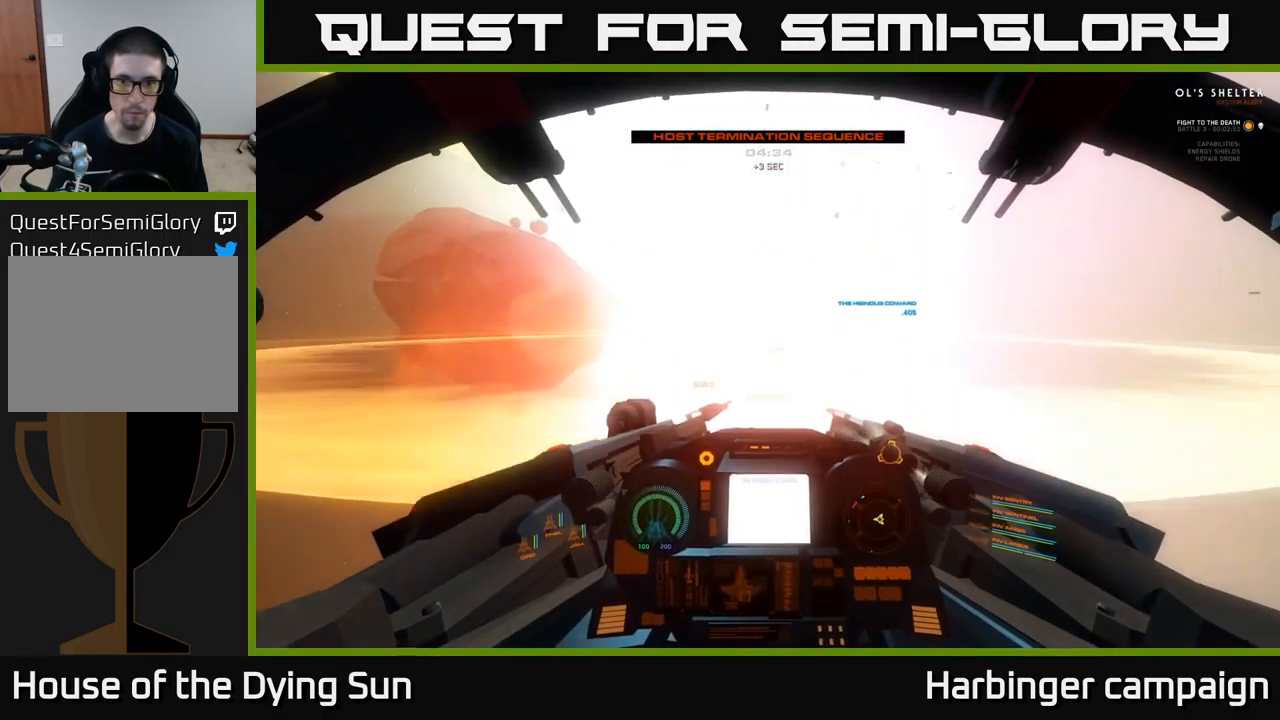
{"buttons": [], "left_stick": "center", "right_stick": "center", "events": [[67, "right_stick", "center"], [183, "L2", "down"], [333, "L2", "up"]]}
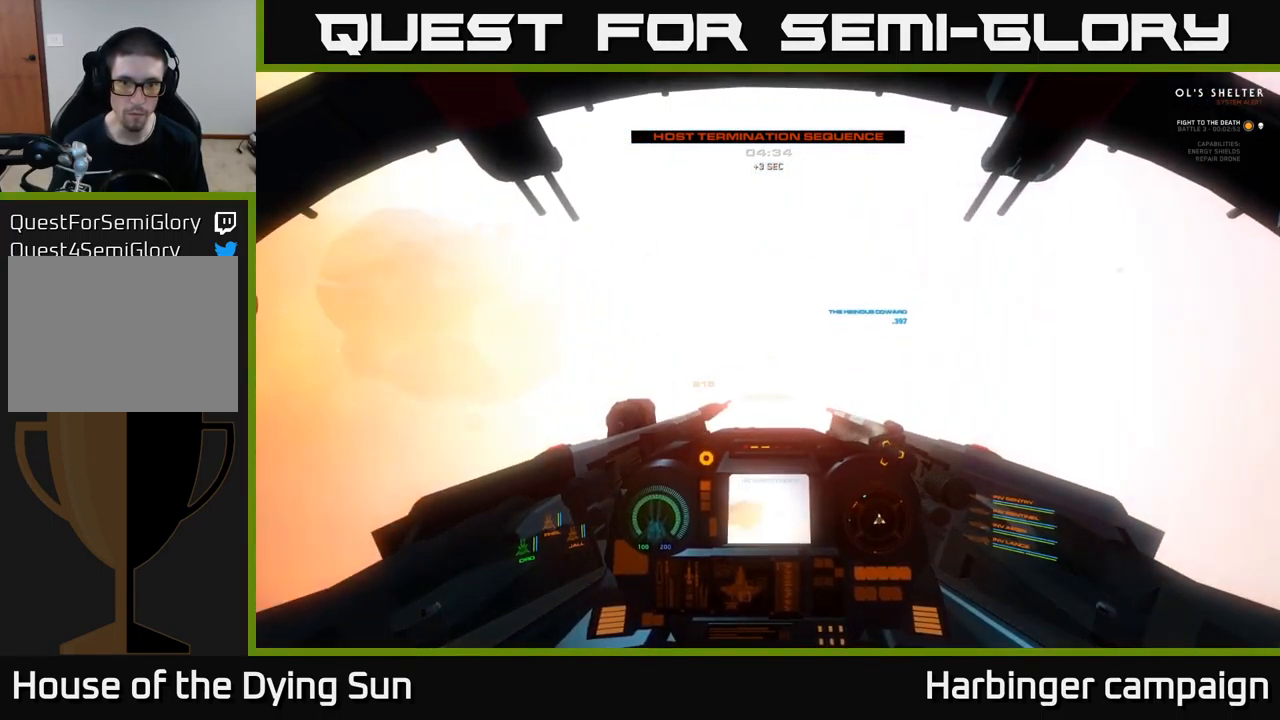
{"buttons": ["L2"], "left_stick": "center", "right_stick": "center", "events": [[100, "L2", "down"], [233, "L2", "up"], [483, "L2", "down"]]}
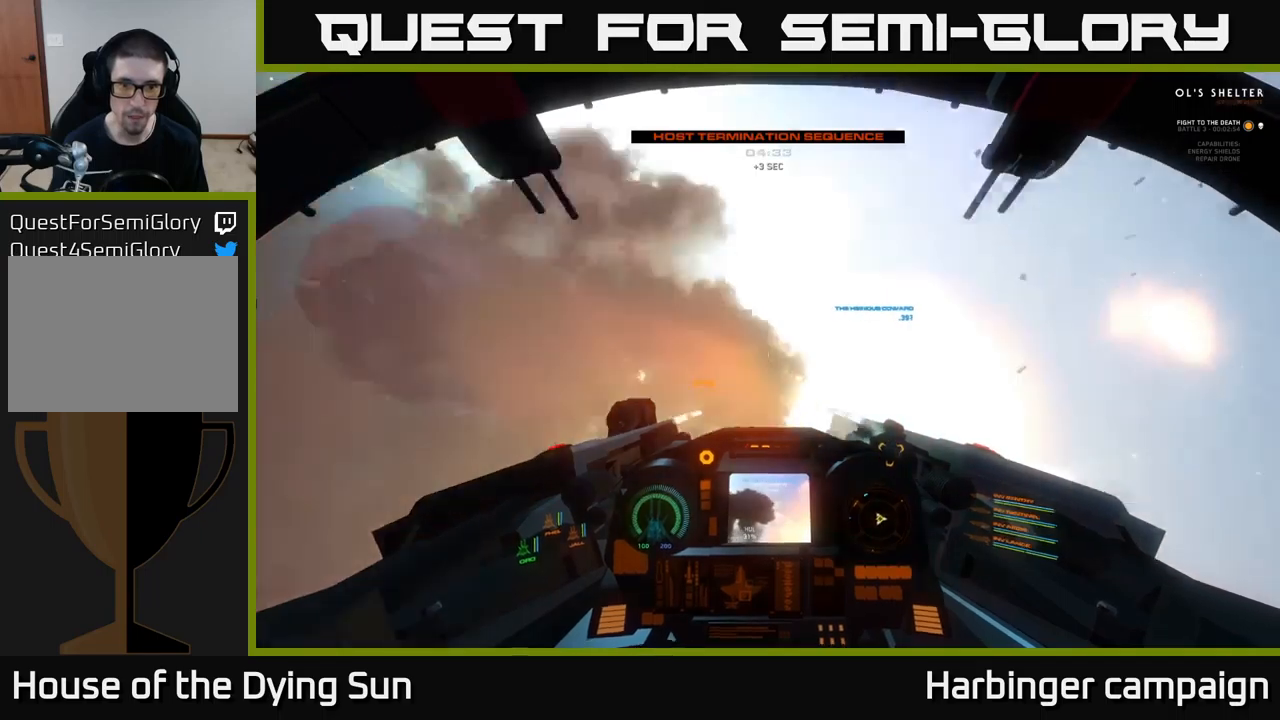
{"buttons": [], "left_stick": "center", "right_stick": "up-right", "events": [[83, "L2", "up"], [250, "right_stick", "up-right"]]}
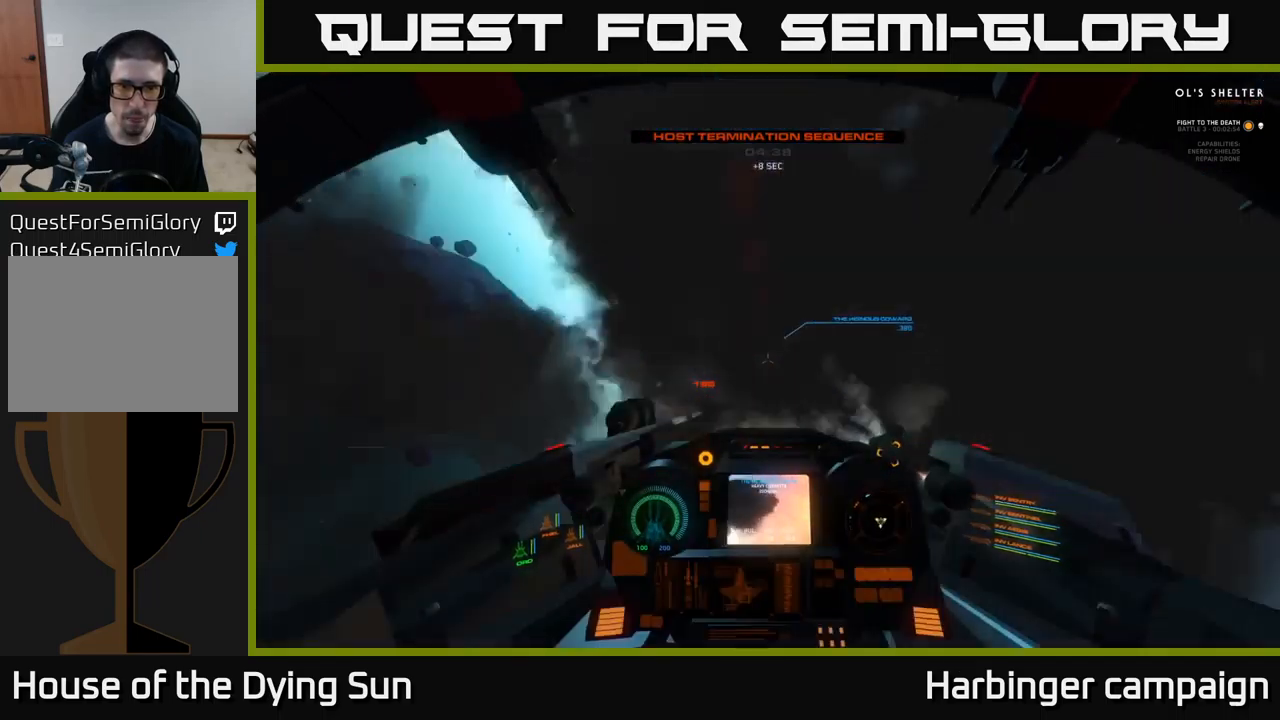
{"buttons": [], "left_stick": "center", "right_stick": "center", "events": [[17, "right_stick", "up"], [167, "L2", "down"], [167, "right_stick", "center"], [300, "L2", "up"], [317, "right_stick", "down"], [433, "right_stick", "center"]]}
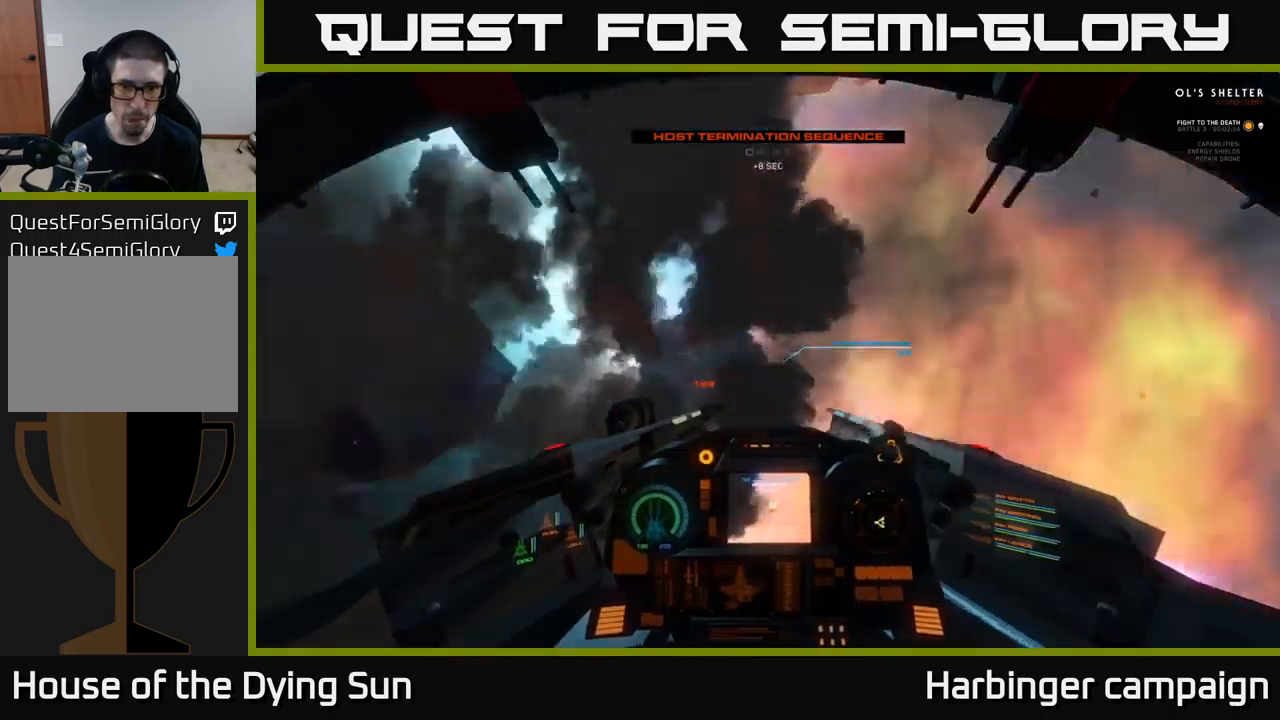
{"buttons": [], "left_stick": "center", "right_stick": "right", "events": [[100, "L2", "down"], [100, "right_stick", "down-right"], [217, "L2", "up"], [217, "right_stick", "center"], [417, "right_stick", "right"]]}
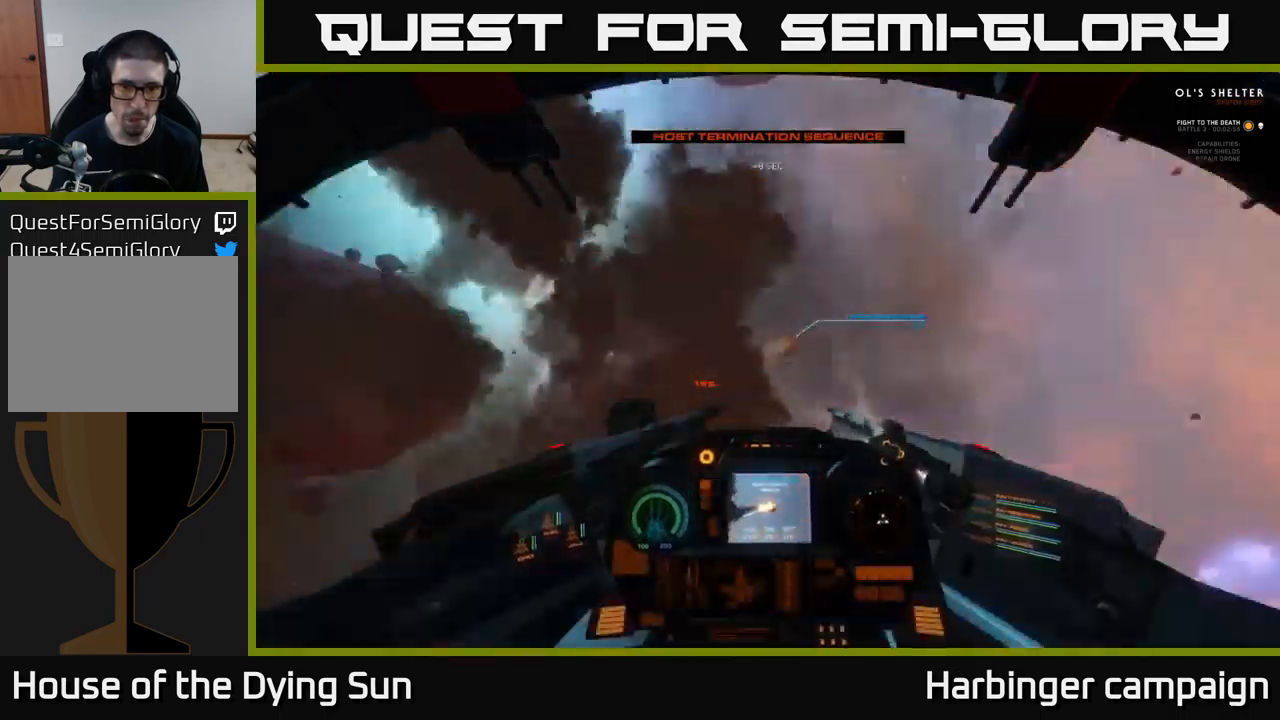
{"buttons": [], "left_stick": "center", "right_stick": "center", "events": [[183, "right_stick", "center"], [233, "right_stick", "up"], [317, "right_stick", "up-right"], [450, "right_stick", "center"]]}
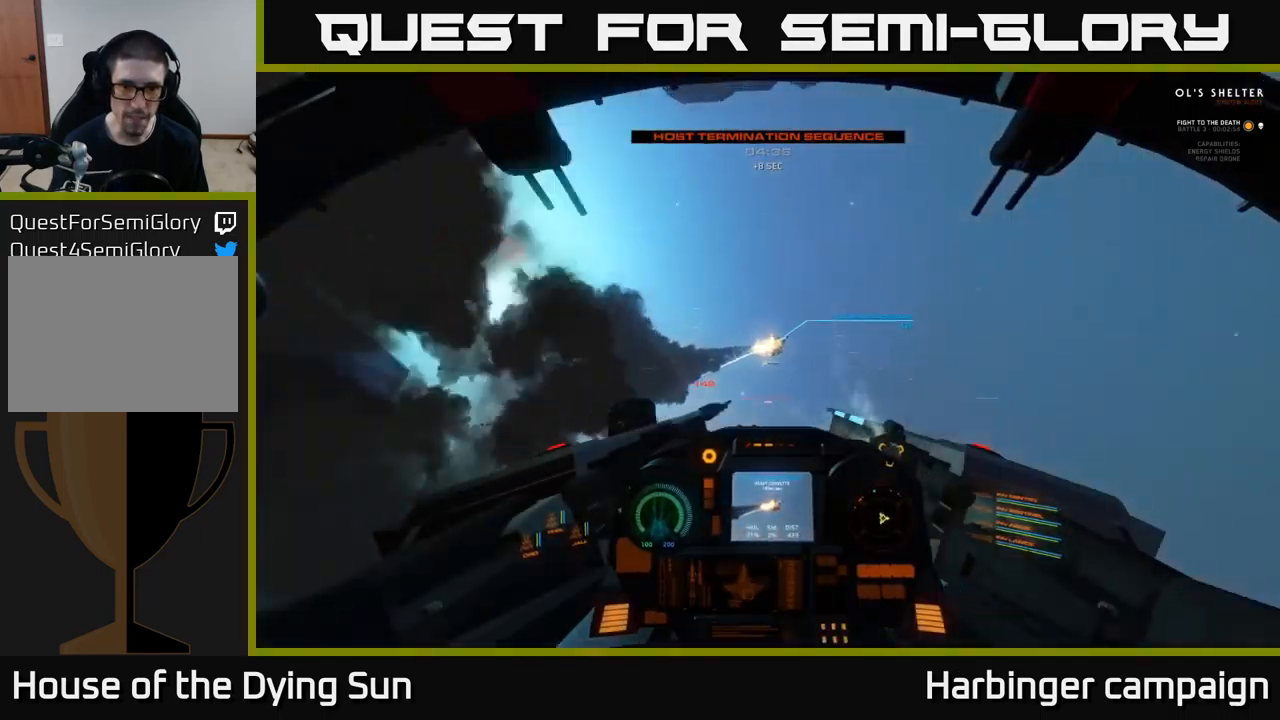
{"buttons": [], "left_stick": "center", "right_stick": "center", "events": [[117, "right_stick", "up-right"], [233, "right_stick", "center"], [317, "L2", "down"], [467, "L2", "up"]]}
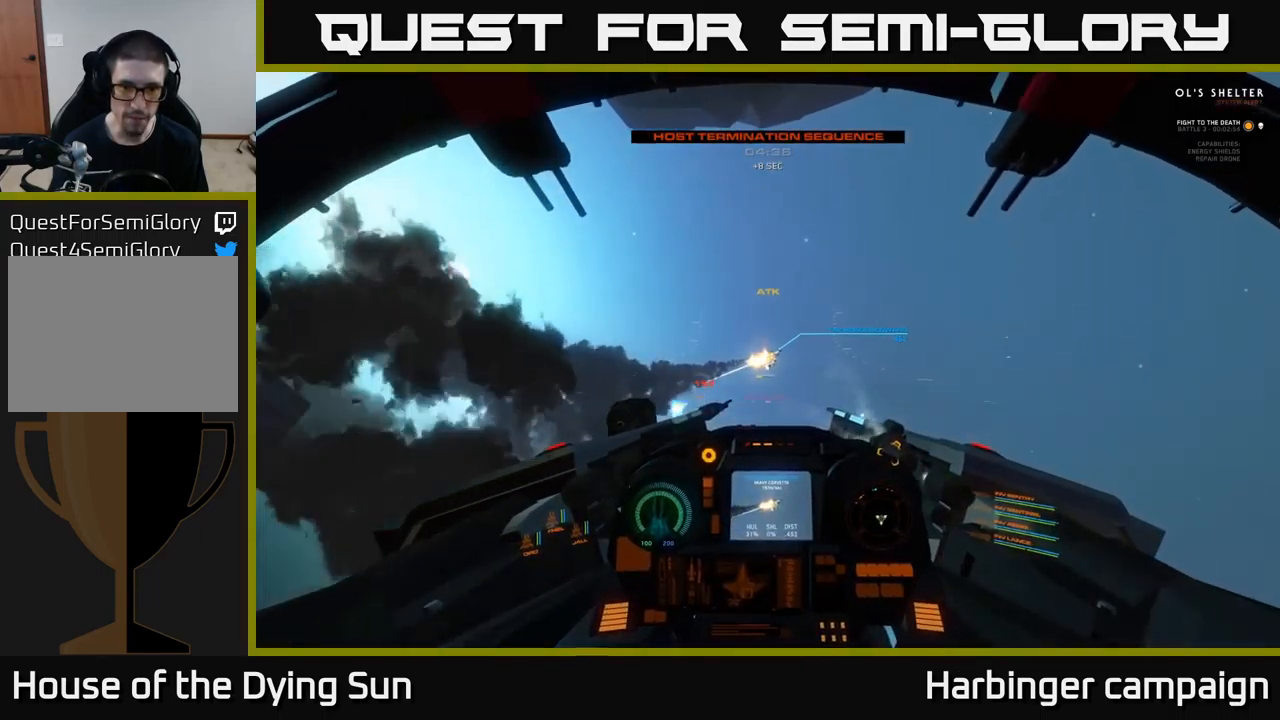
{"buttons": ["L2"], "left_stick": "center", "right_stick": "up", "events": [[17, "right_stick", "down-right"], [117, "L2", "down"], [133, "R2", "down"], [150, "right_stick", "center"], [217, "right_stick", "right"], [233, "L2", "up"], [233, "R2", "up"], [350, "right_stick", "up"], [467, "L2", "down"]]}
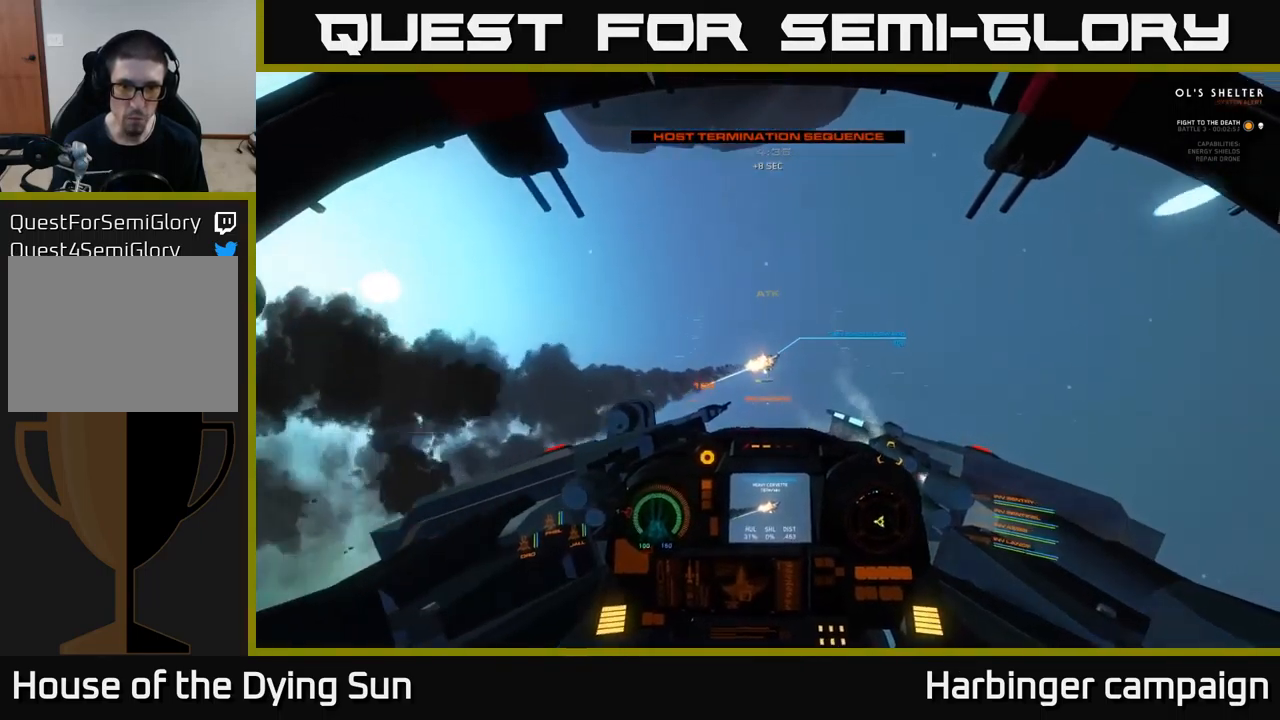
{"buttons": ["R2"], "left_stick": "center", "right_stick": "center", "events": [[33, "R2", "down"], [67, "right_stick", "center"], [83, "L2", "up"], [133, "R2", "up"], [267, "right_stick", "down-right"], [333, "L2", "down"], [383, "right_stick", "center"], [417, "R2", "down"], [467, "L2", "up"]]}
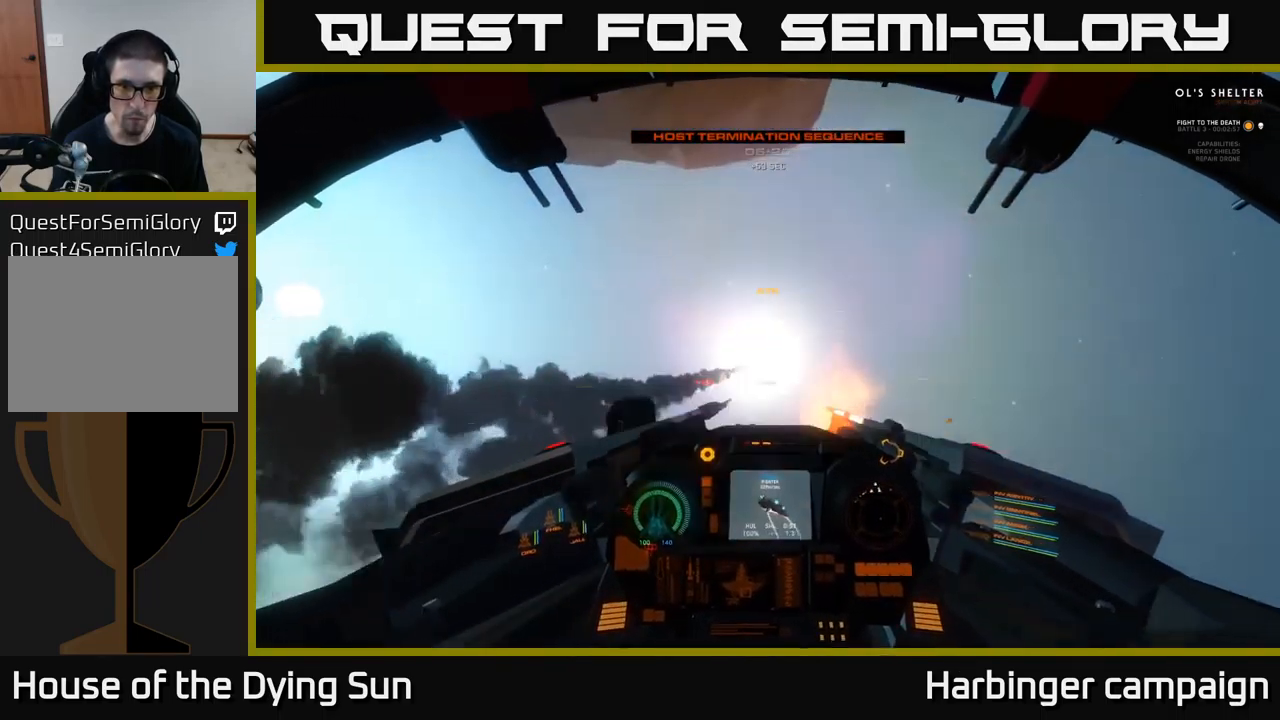
{"buttons": [], "left_stick": "center", "right_stick": "down", "events": [[33, "R2", "up"], [83, "right_stick", "right"], [217, "L2", "down"], [233, "right_stick", "center"], [300, "R2", "down"], [317, "L2", "up"], [433, "R2", "up"], [467, "right_stick", "down"]]}
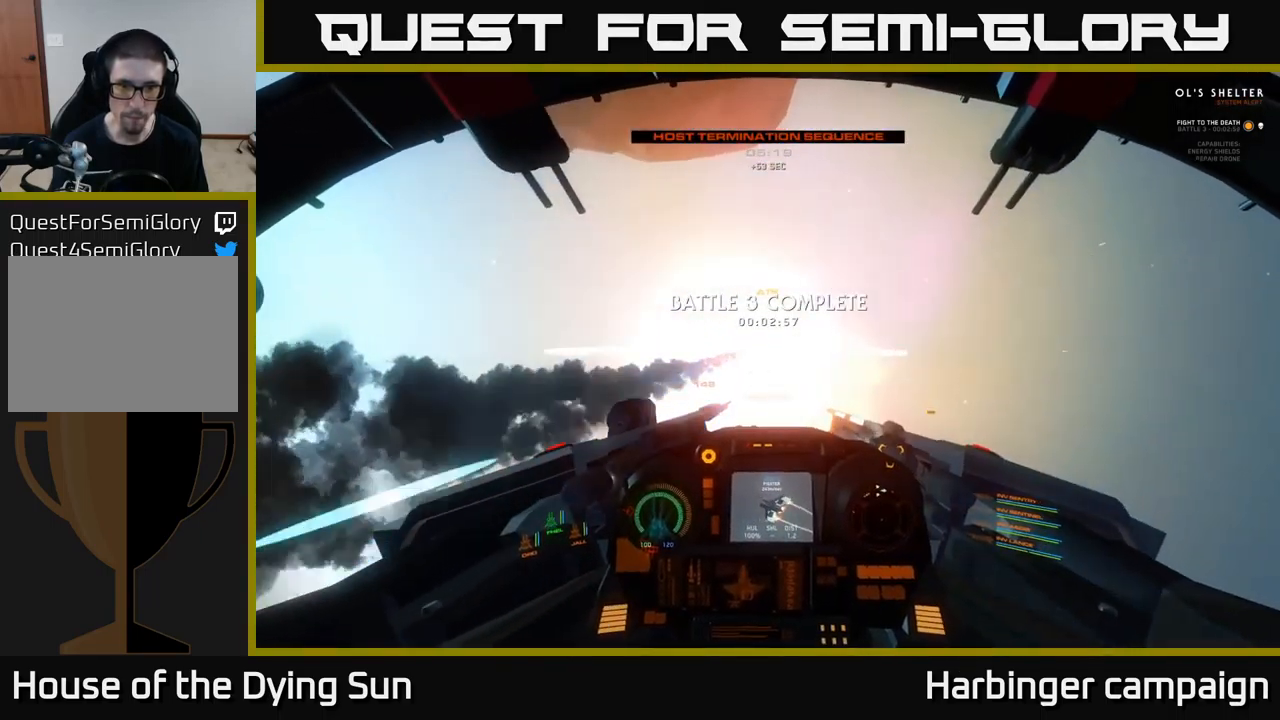
{"buttons": [], "left_stick": "left", "right_stick": "center", "events": [[150, "left_stick", "down-left"], [183, "right_stick", "center"], [467, "left_stick", "left"]]}
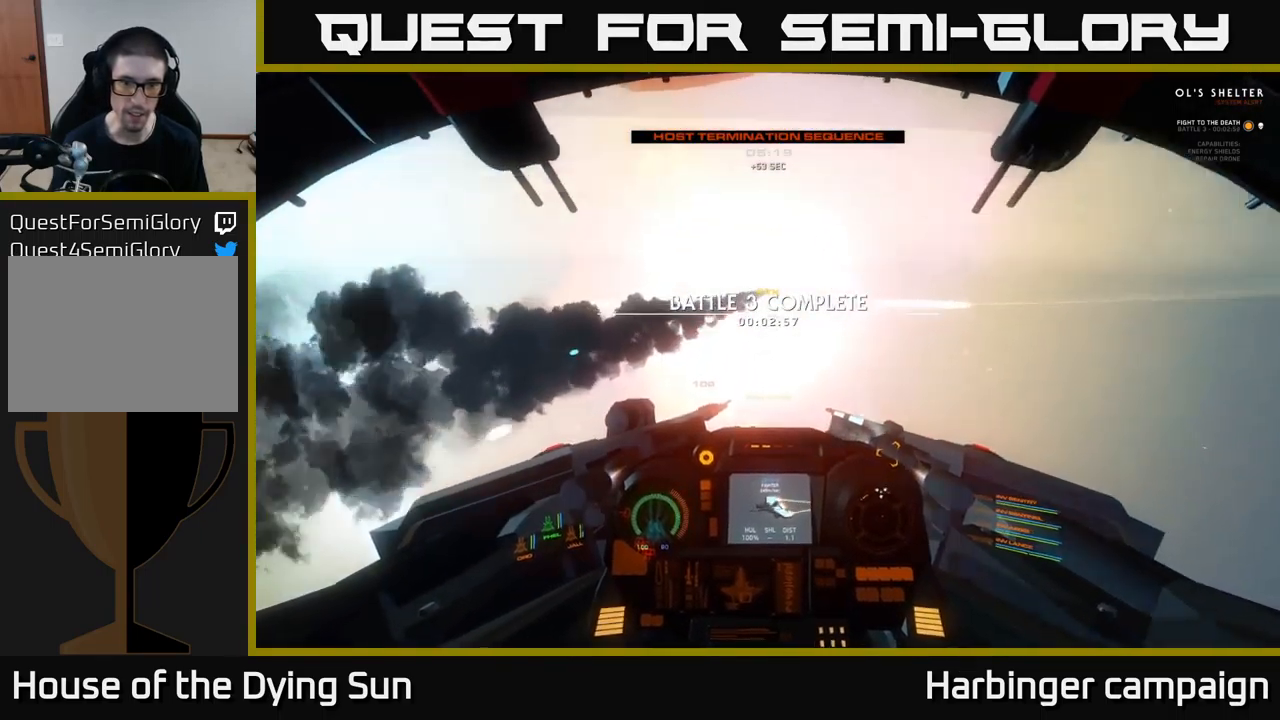
{"buttons": [], "left_stick": "left", "right_stick": "center", "events": [[67, "right_stick", "down-left"], [117, "left_stick", "down-left"], [167, "right_stick", "center"], [283, "Y", "down"], [300, "left_stick", "center"], [350, "Y", "up"], [434, "X", "down"], [484, "X", "up"], [500, "left_stick", "left"]]}
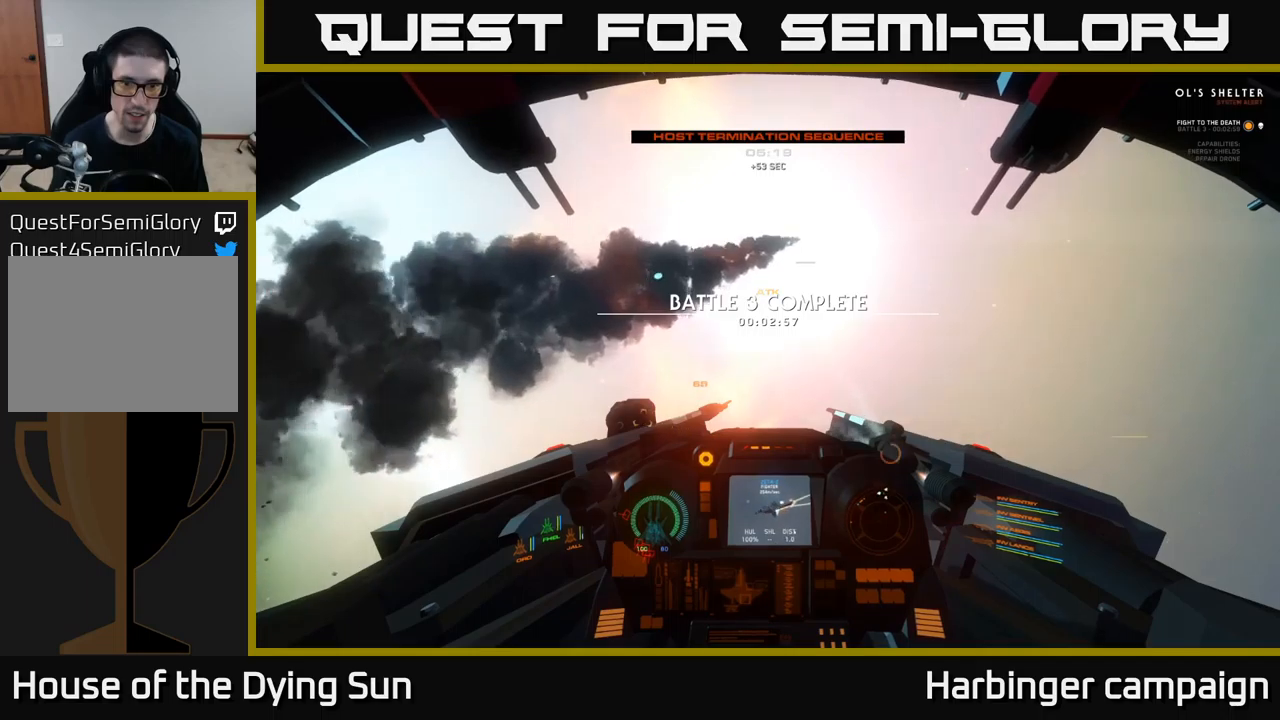
{"buttons": [], "left_stick": "up-left", "right_stick": "down-left", "events": [[150, "right_stick", "down"], [300, "right_stick", "down-left"], [417, "left_stick", "up-left"]]}